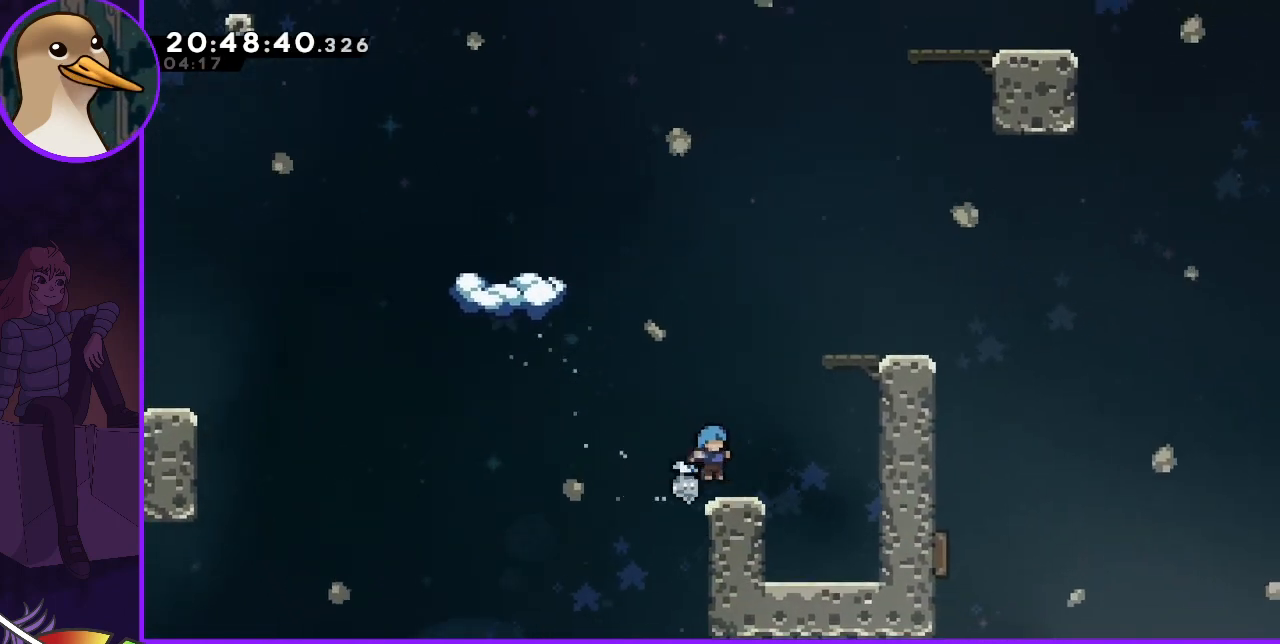
Gameplay with keyboard; each line is a JSON object with the keys held at the frame after it. "events" lists presses ("down") and releases ("up") of "dash", "demo", "down", "grab", "jump", "jump2", "left", "right" and "up" between this image and that frame as [ms after this image, input, new state], when the widget could be followed in between. No other keys are recorded. Mouse input is not recorded. Key names are as the overlay labels them; some are game actions (e.g. jump) rather than physical keys.
{"keys": ["jump", "left"], "events": [[233, "jump", "down"], [233, "left", "down"]]}
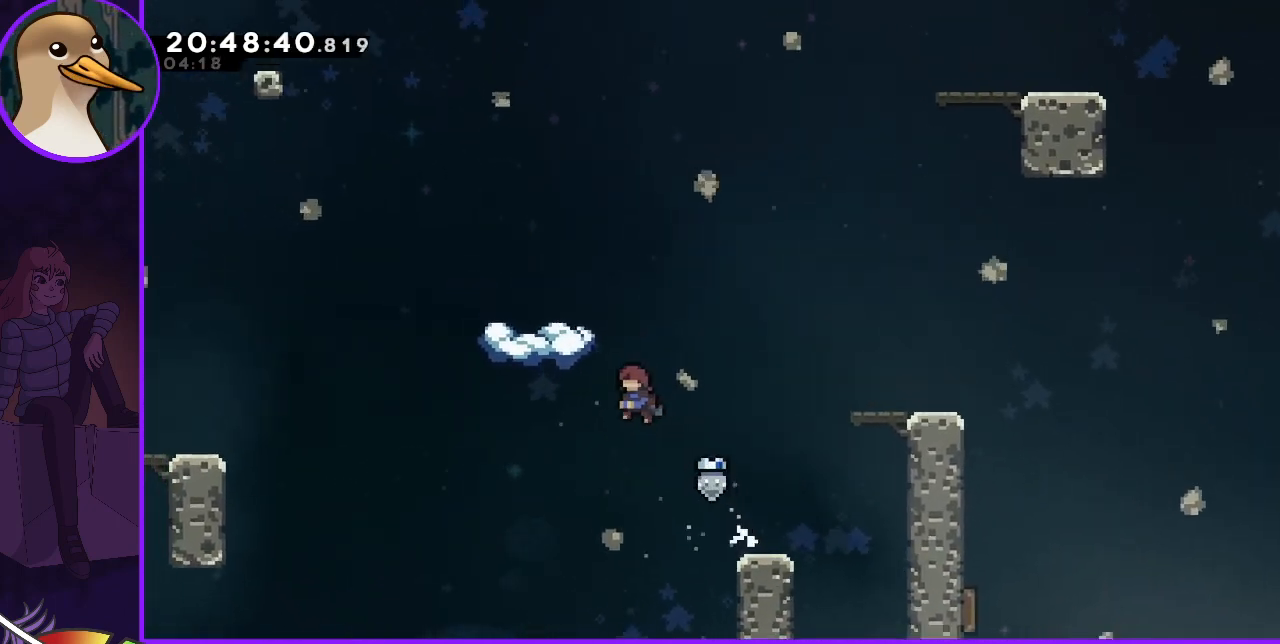
{"keys": ["left"], "events": [[167, "up", "down"], [200, "dash", "down"], [200, "left", "up"], [333, "dash", "up"], [333, "up", "up"], [367, "jump", "up"], [467, "left", "down"]]}
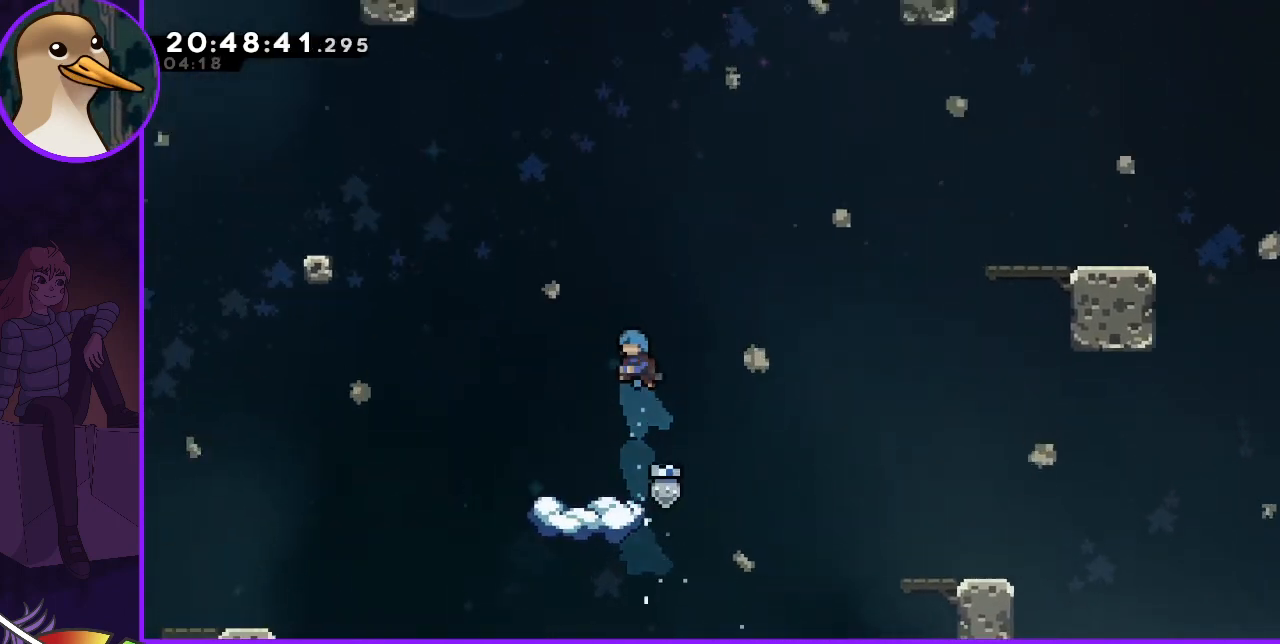
{"keys": [], "events": [[167, "left", "up"]]}
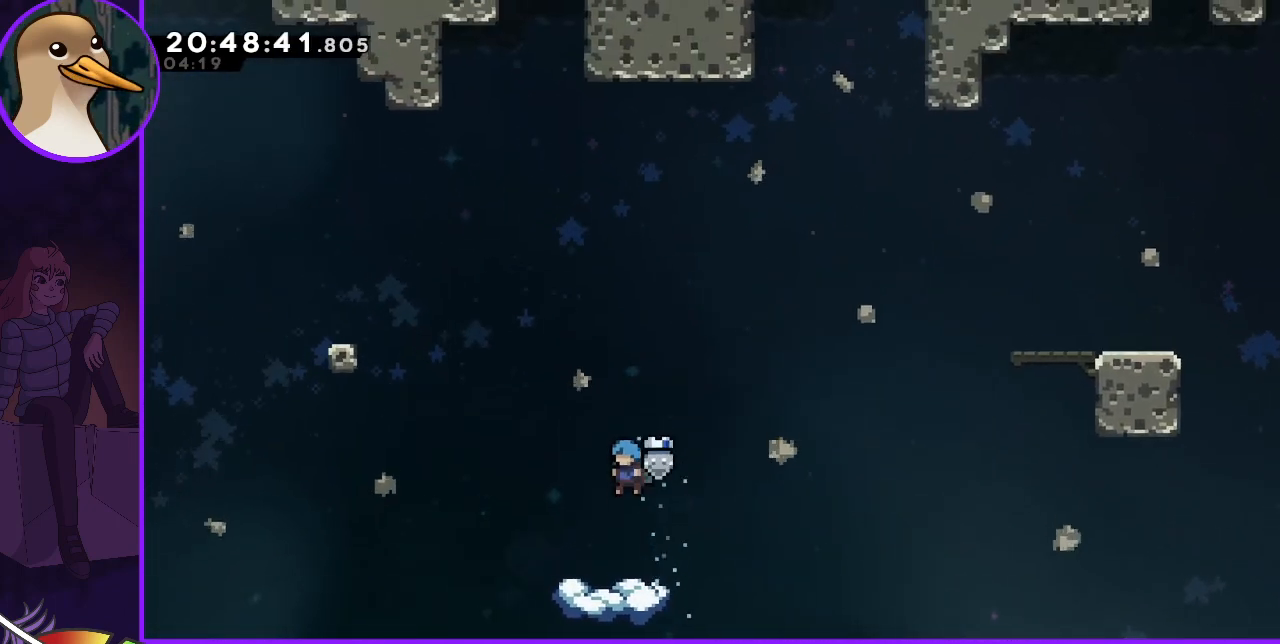
{"keys": [], "events": []}
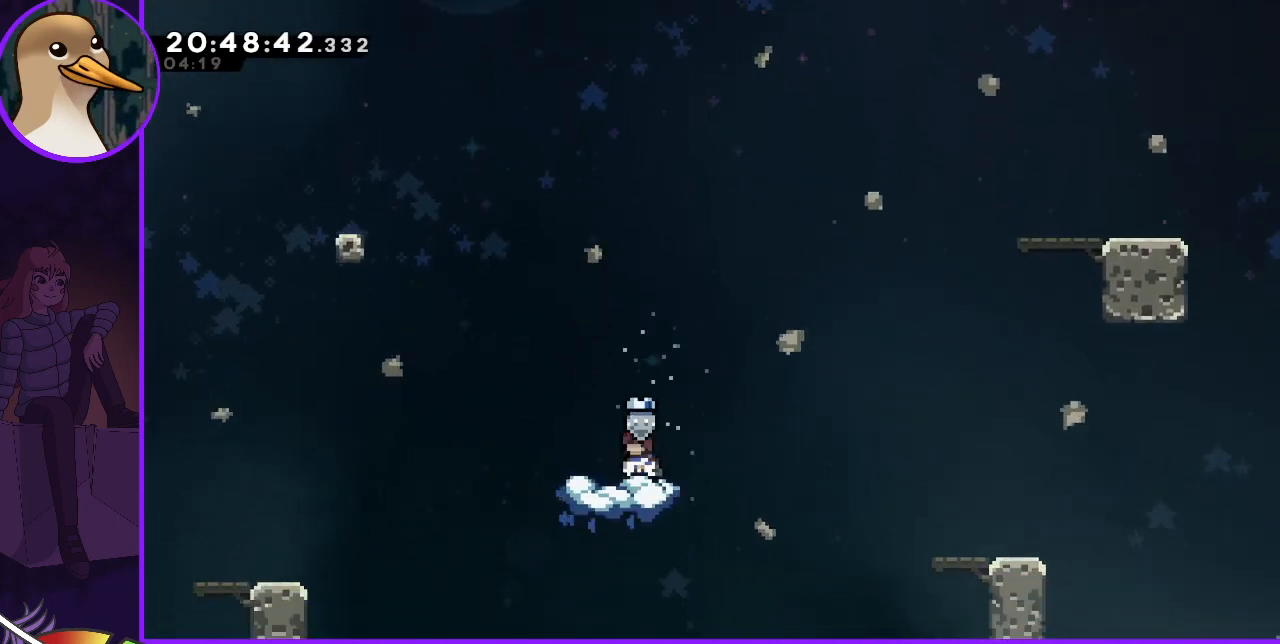
{"keys": ["jump", "right"], "events": [[200, "right", "down"], [233, "jump", "down"]]}
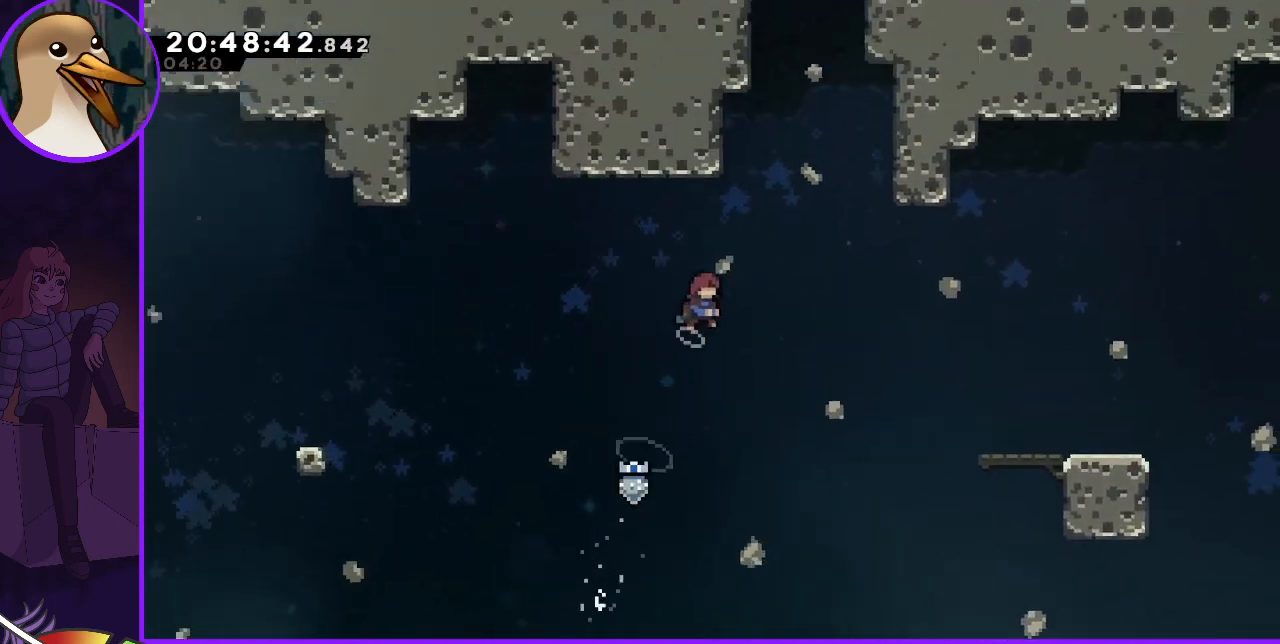
{"keys": ["dash", "left", "up"], "events": [[300, "dash", "down"], [300, "right", "up"], [300, "up", "down"], [367, "jump", "up"], [500, "left", "down"]]}
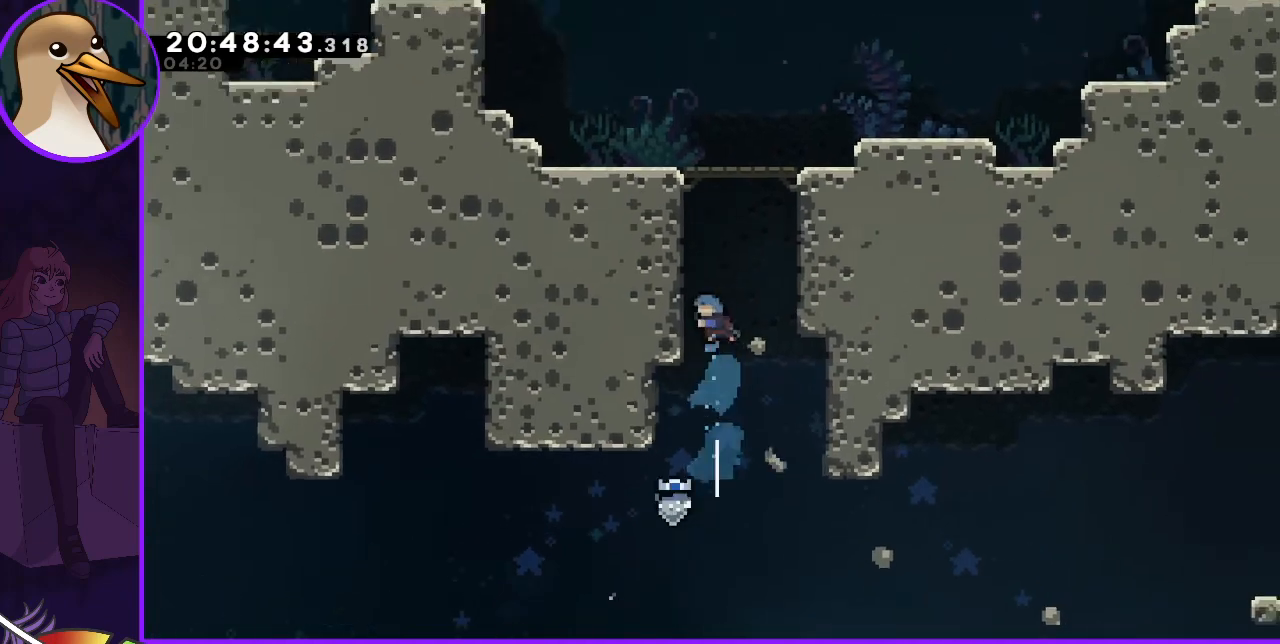
{"keys": ["grab", "jump", "left", "up"], "events": [[33, "grab", "down"], [67, "dash", "up"], [267, "jump", "down"]]}
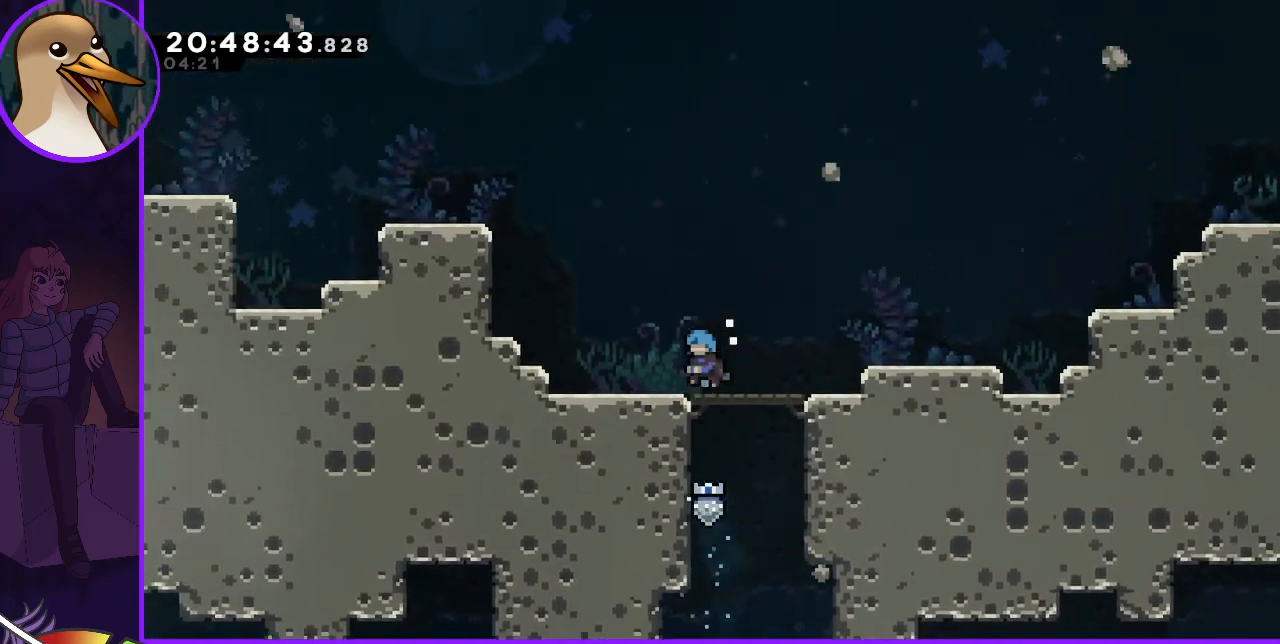
{"keys": ["jump", "left"], "events": [[100, "jump", "up"], [300, "grab", "up"], [300, "left", "up"], [300, "up", "up"], [433, "left", "down"], [467, "jump", "down"]]}
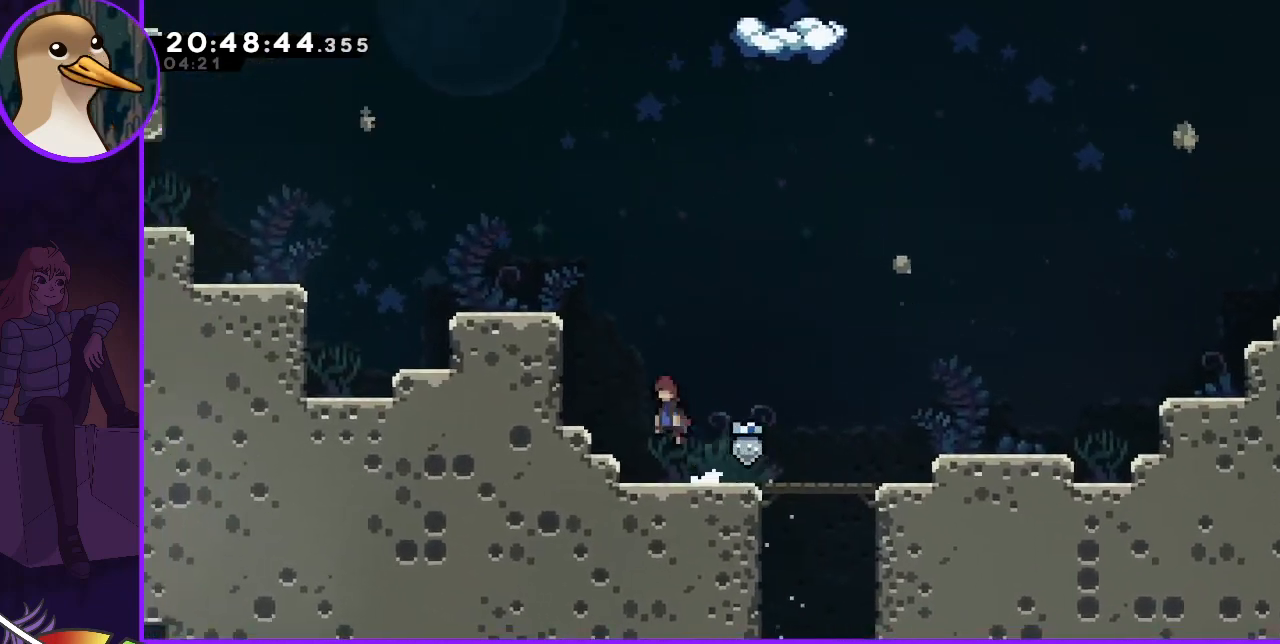
{"keys": ["grab", "jump", "left", "up"], "events": [[300, "grab", "down"], [300, "jump", "up"], [300, "up", "down"], [467, "jump", "down"]]}
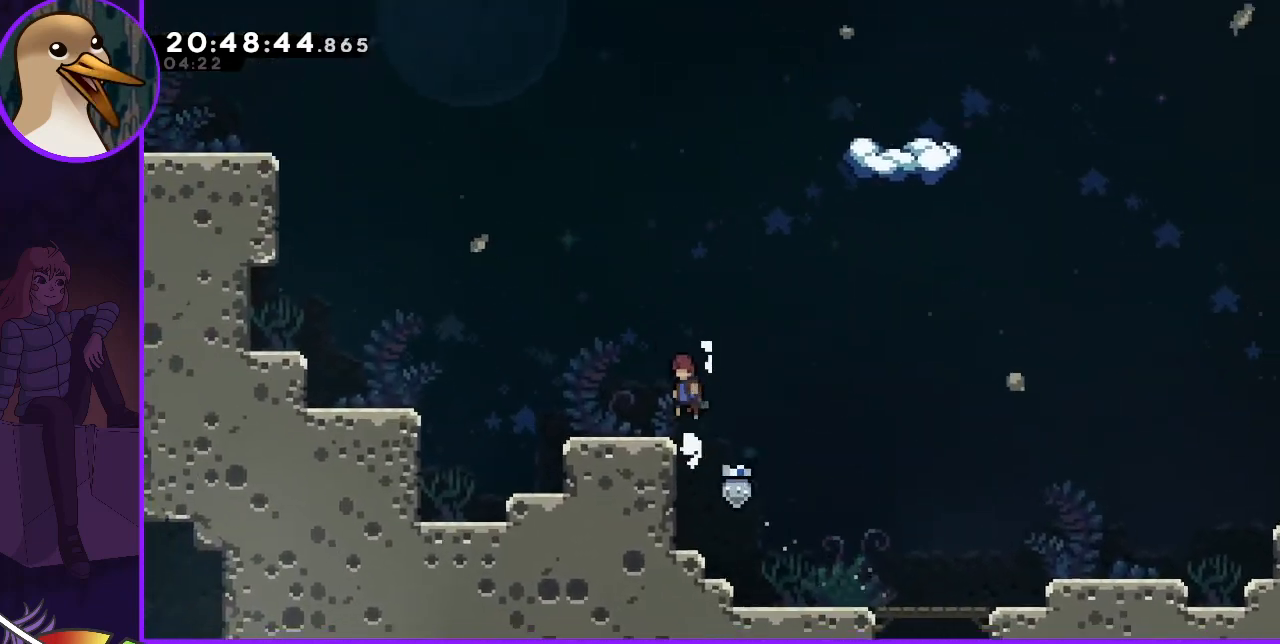
{"keys": [], "events": [[100, "grab", "up"], [100, "jump", "up"], [100, "up", "up"], [233, "left", "up"]]}
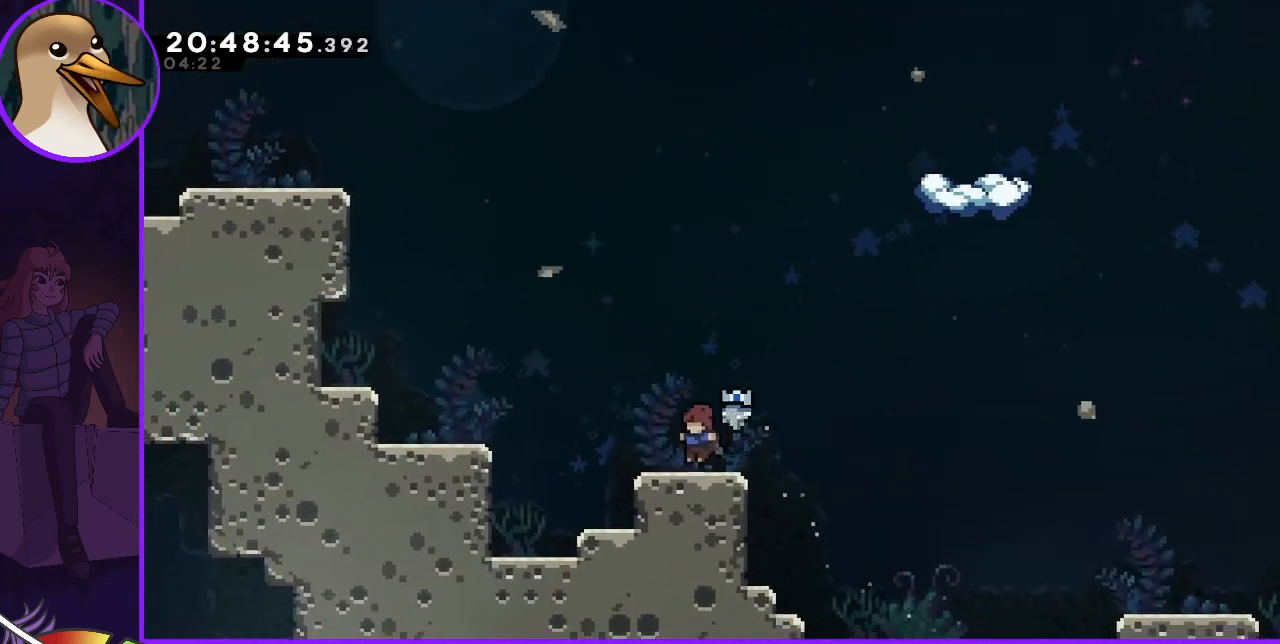
{"keys": ["jump", "right"], "events": [[100, "jump", "down"], [100, "right", "down"]]}
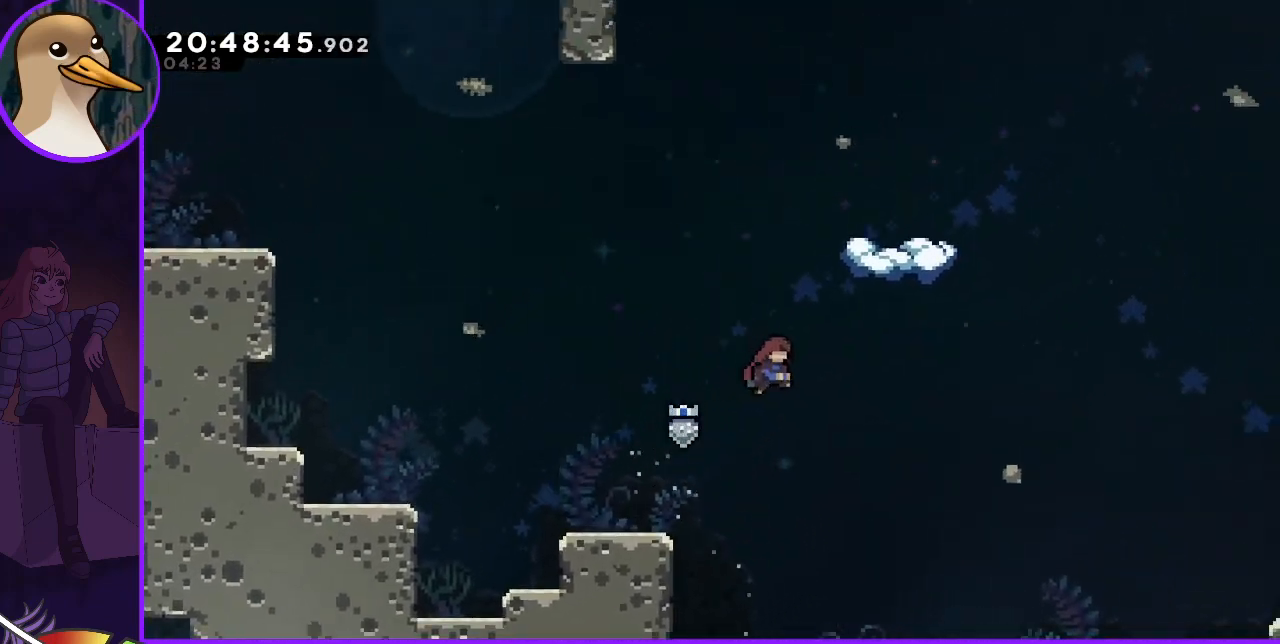
{"keys": ["right"], "events": [[200, "dash", "down"], [200, "right", "up"], [200, "up", "down"], [367, "dash", "up"], [400, "up", "up"], [433, "jump", "up"], [433, "right", "down"]]}
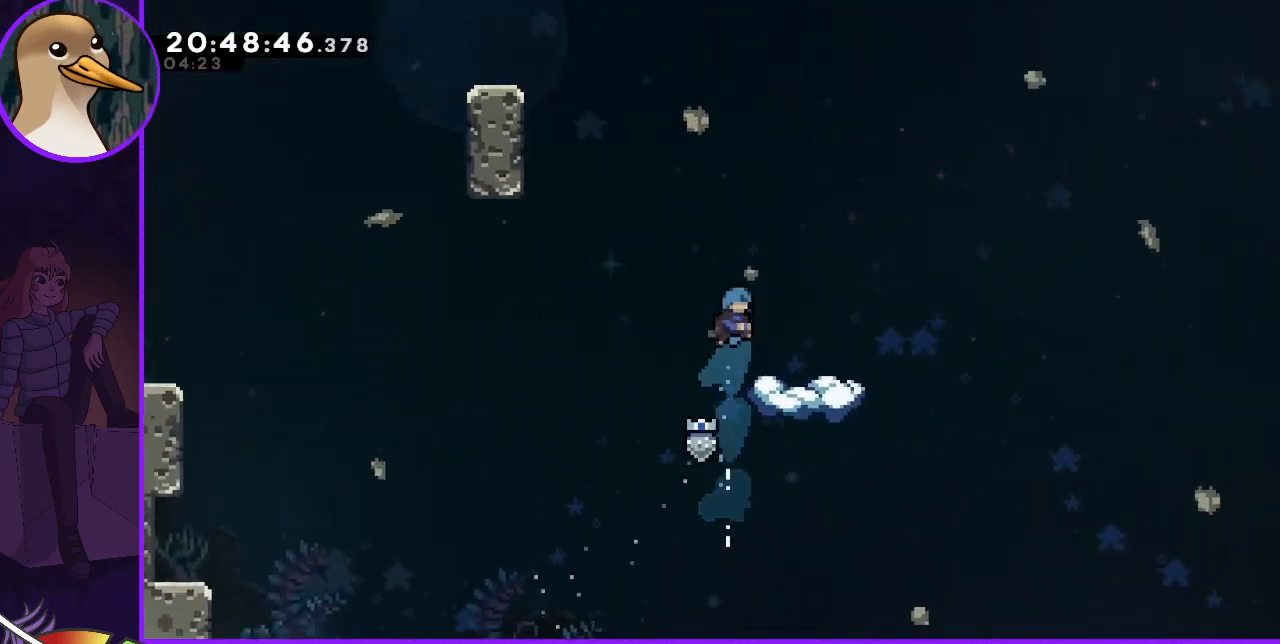
{"keys": [], "events": [[233, "right", "up"]]}
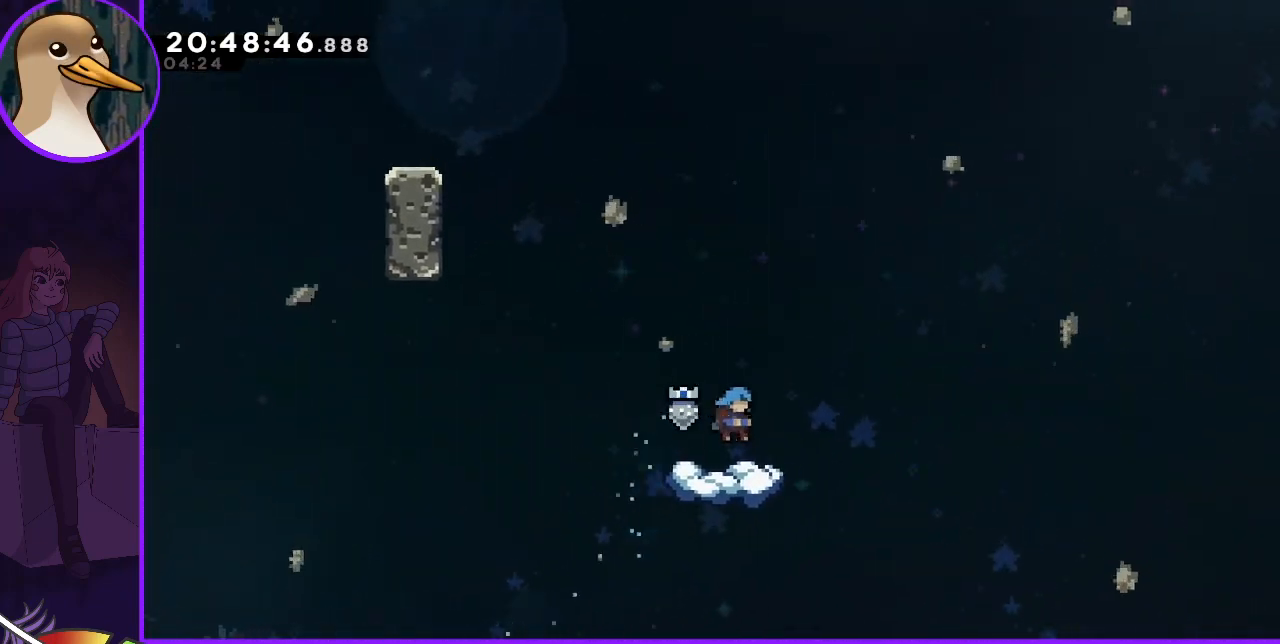
{"keys": [], "events": []}
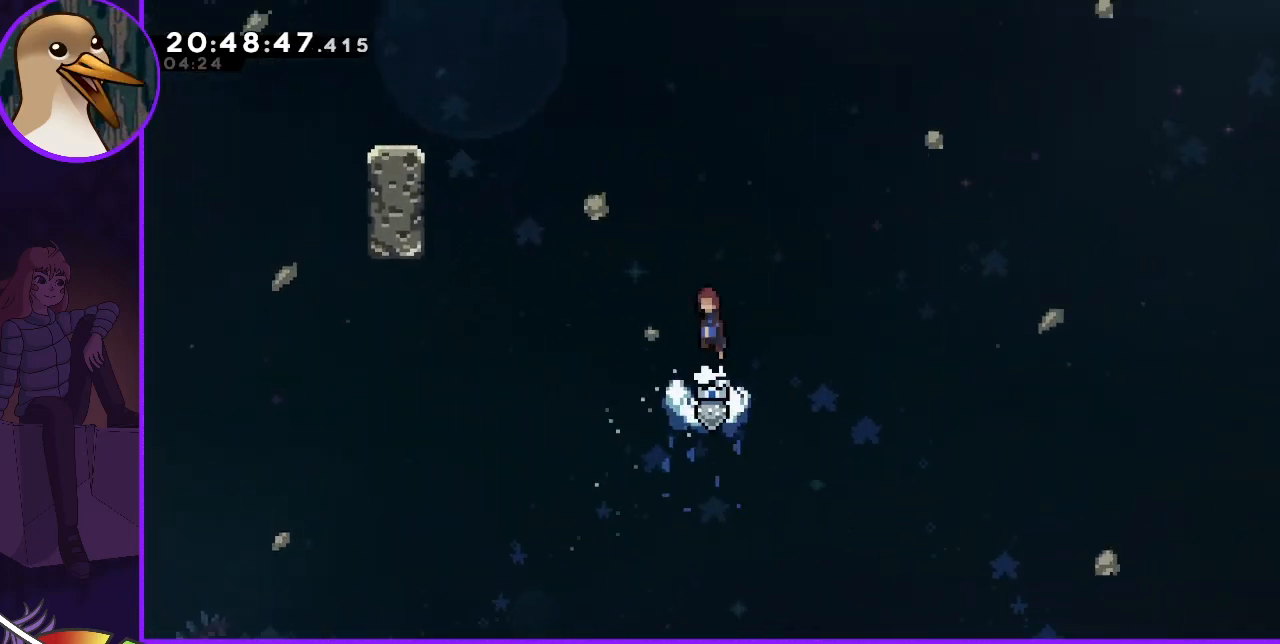
{"keys": ["jump", "left"], "events": [[33, "left", "down"], [67, "jump", "down"]]}
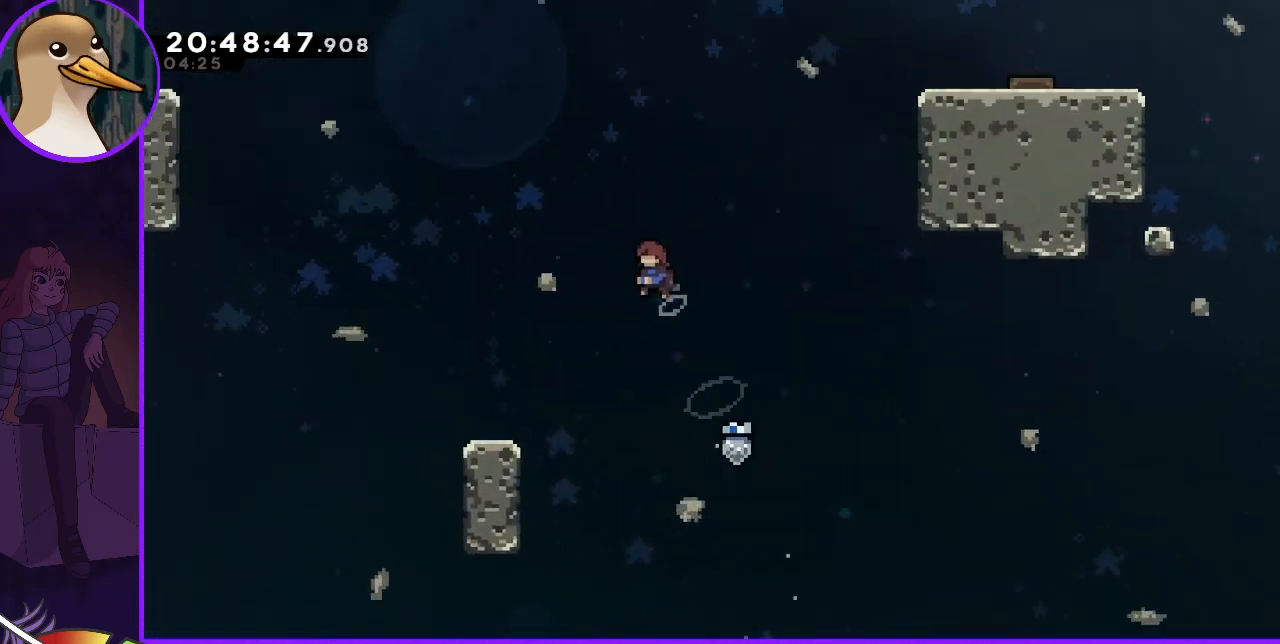
{"keys": ["dash", "jump", "right", "up"], "events": [[100, "left", "up"], [133, "right", "down"], [500, "dash", "down"], [500, "up", "down"]]}
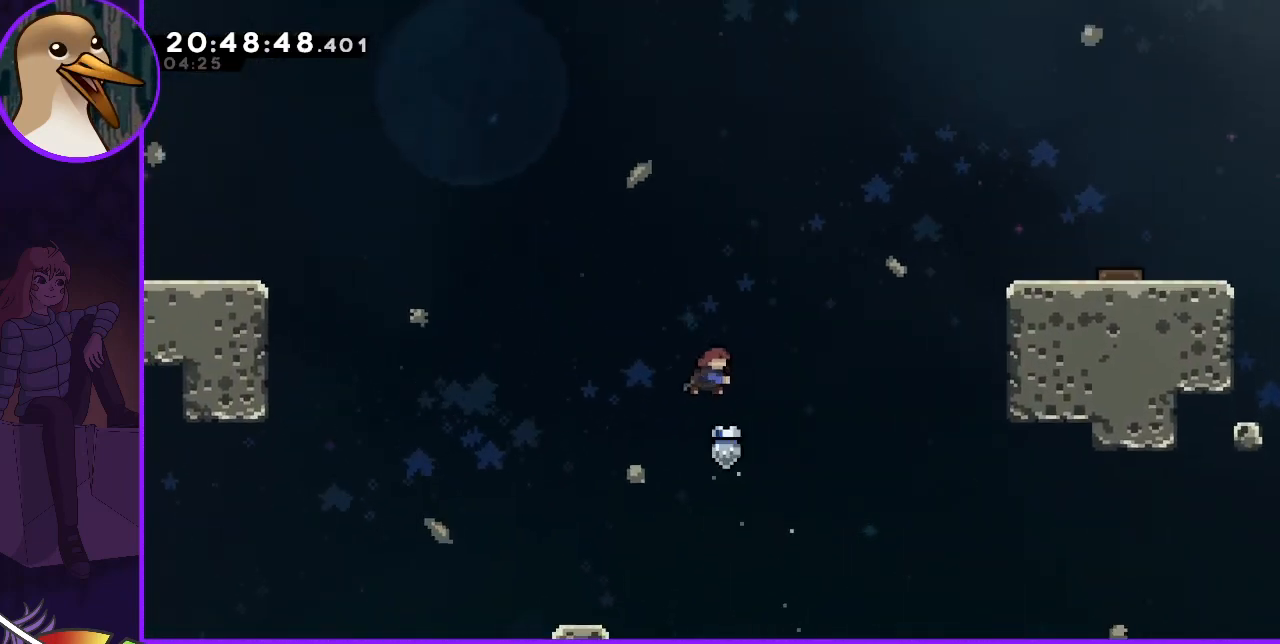
{"keys": ["dash", "grab", "jump", "right", "up"], "events": [[400, "grab", "down"]]}
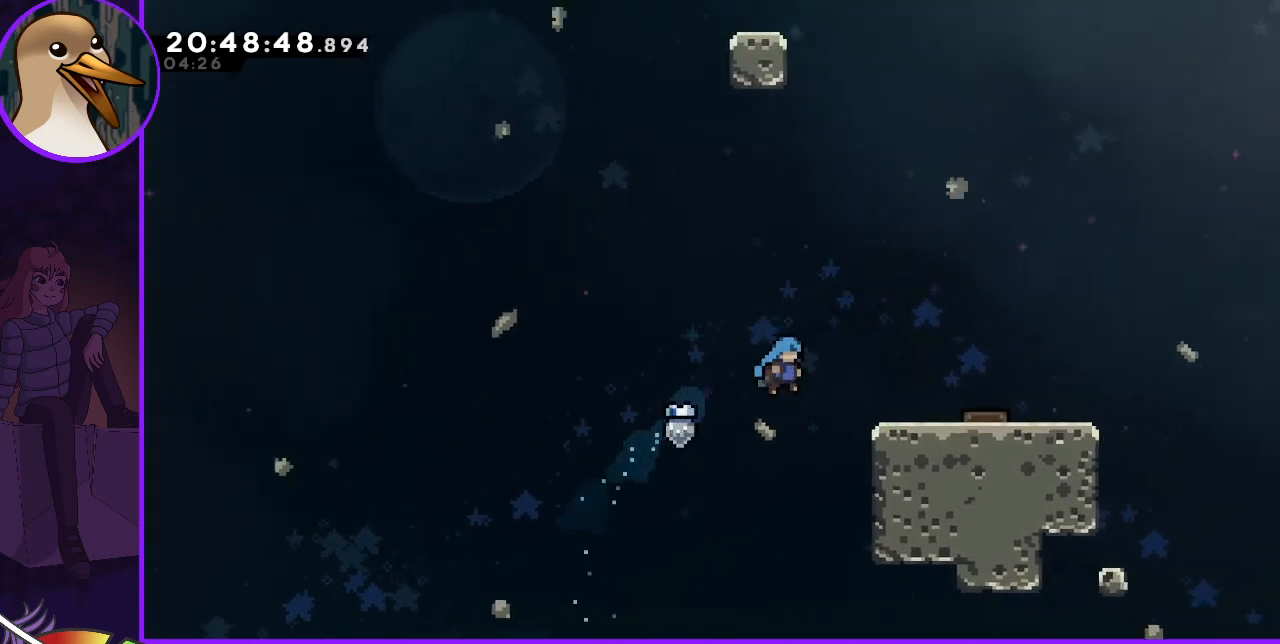
{"keys": ["right"], "events": [[33, "dash", "up"], [67, "jump", "up"], [267, "jump", "down"], [367, "jump", "up"], [433, "grab", "up"], [433, "up", "up"]]}
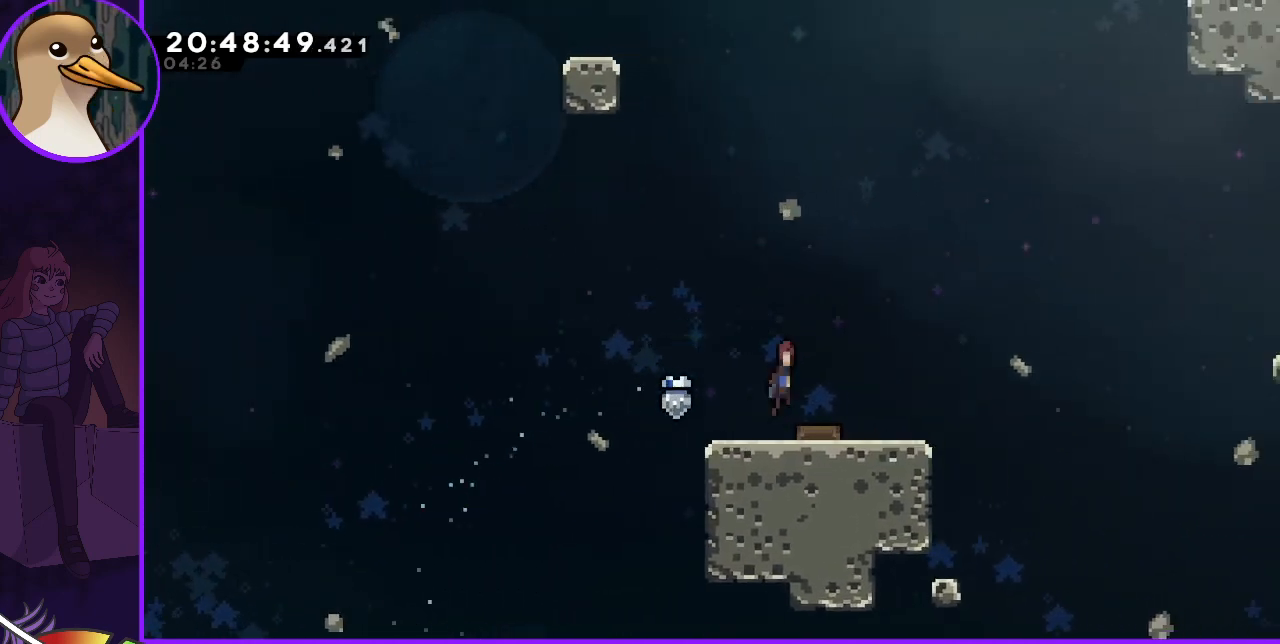
{"keys": ["left"], "events": [[67, "right", "up"], [133, "right", "down"], [233, "right", "up"], [267, "left", "down"]]}
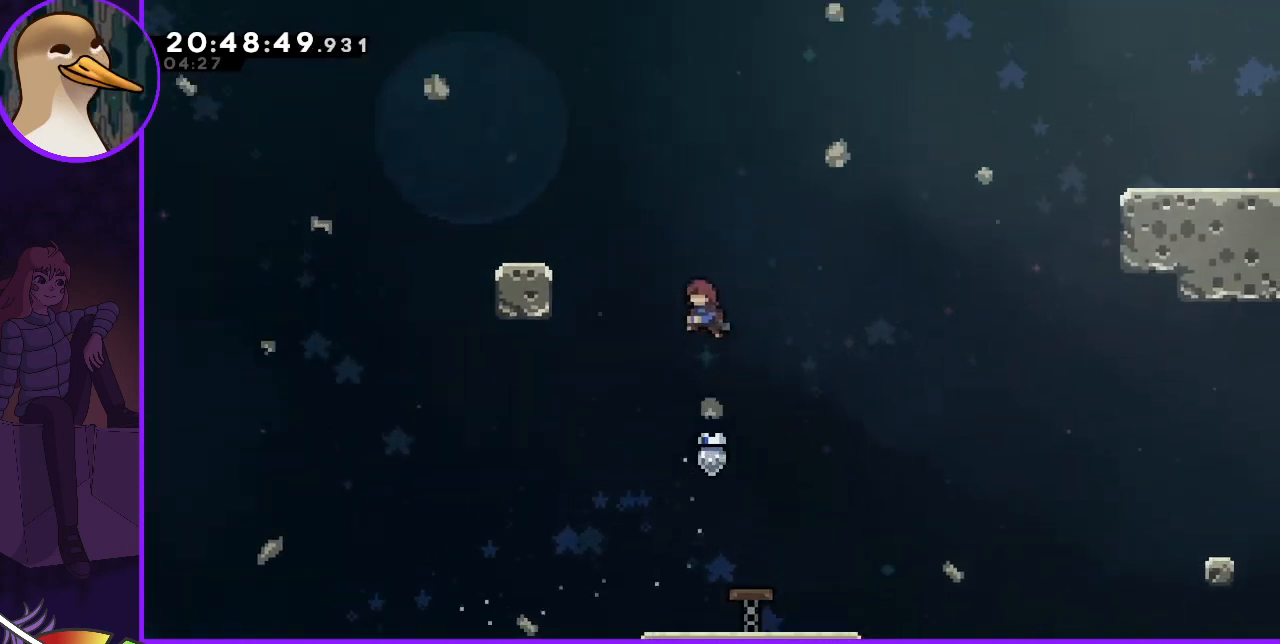
{"keys": ["right"], "events": [[100, "dash", "down"], [100, "up", "down"], [300, "dash", "up"], [300, "up", "up"], [333, "left", "up"], [400, "right", "down"]]}
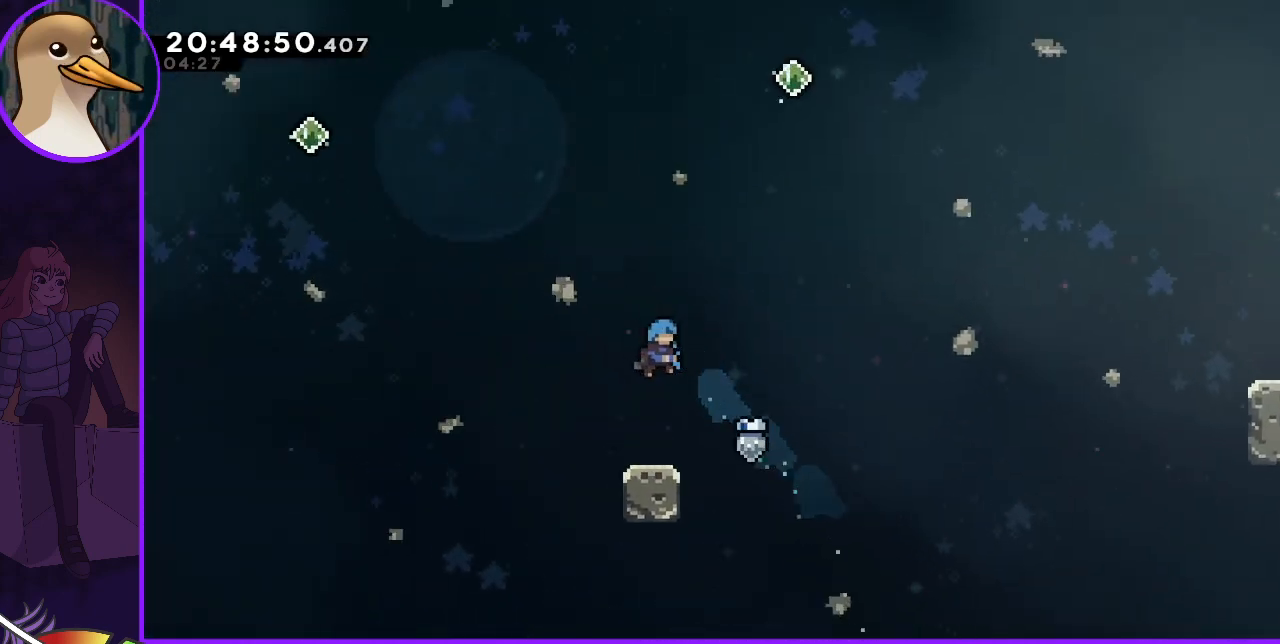
{"keys": [], "events": [[33, "right", "up"], [167, "down", "down"], [467, "down", "up"]]}
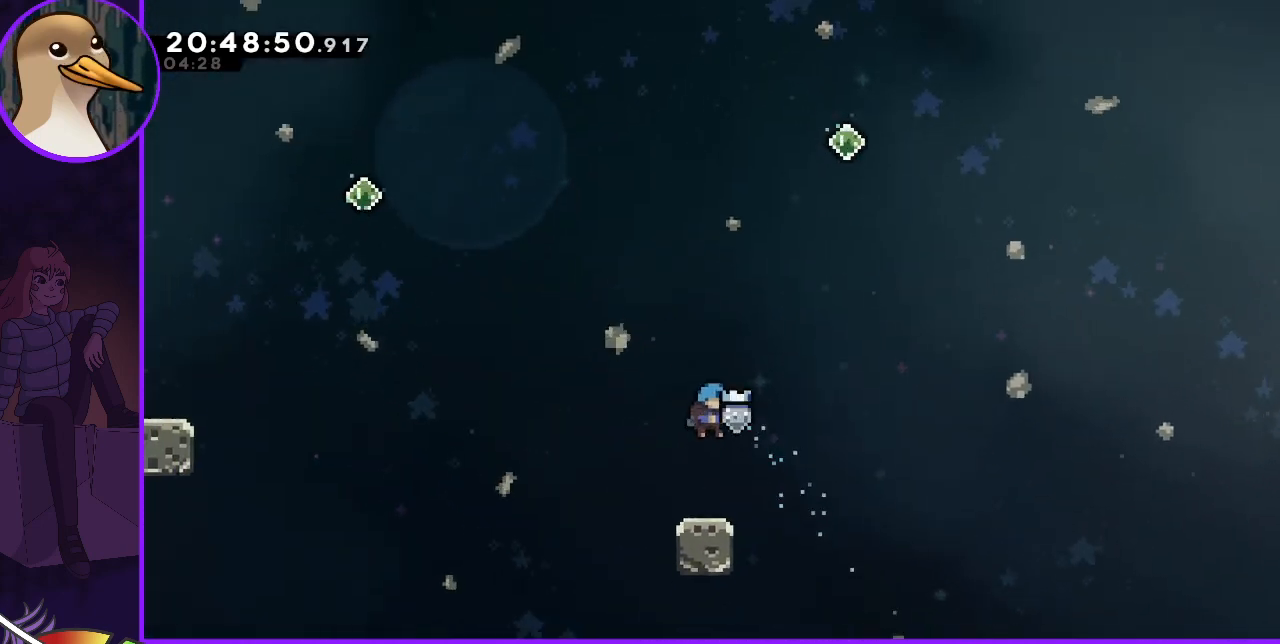
{"keys": ["jump", "right"], "events": [[500, "jump", "down"], [500, "right", "down"]]}
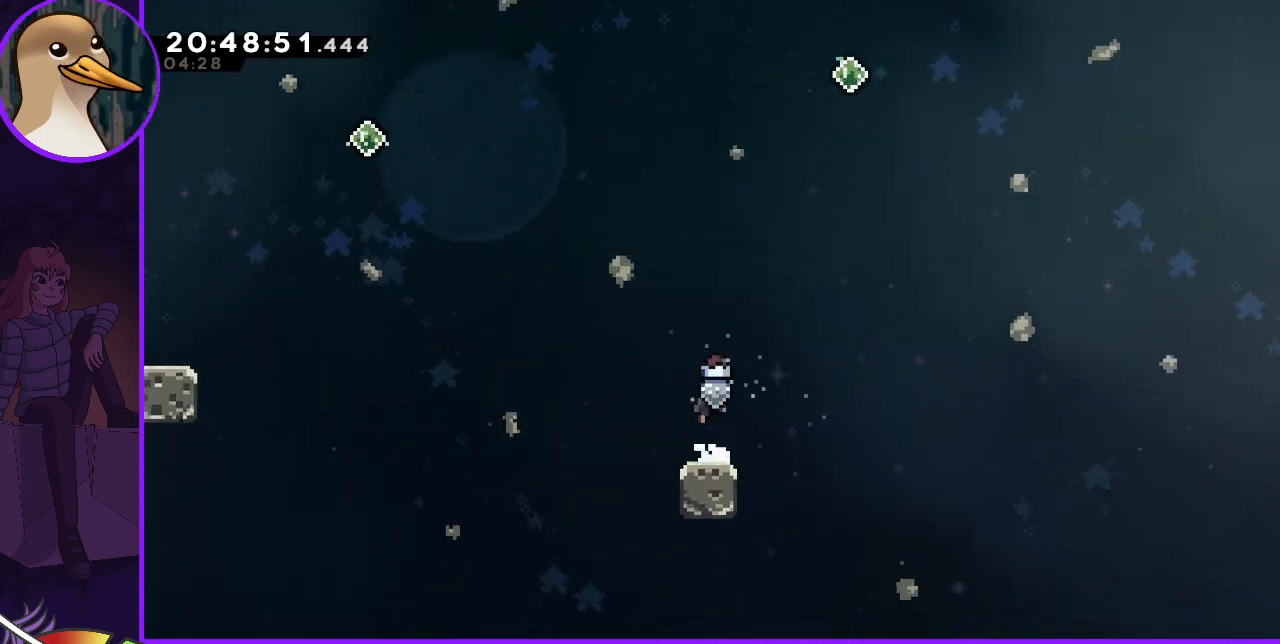
{"keys": ["jump"], "events": [[433, "right", "up"]]}
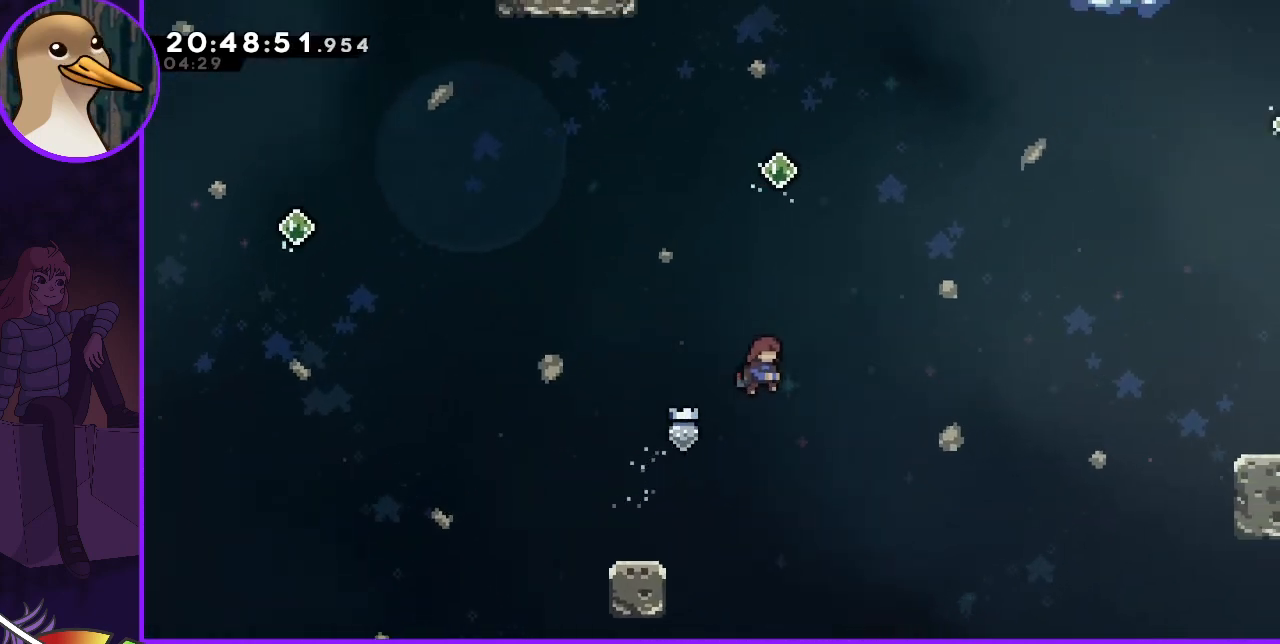
{"keys": ["dash", "jump", "up"], "events": [[133, "up", "down"], [167, "dash", "down"]]}
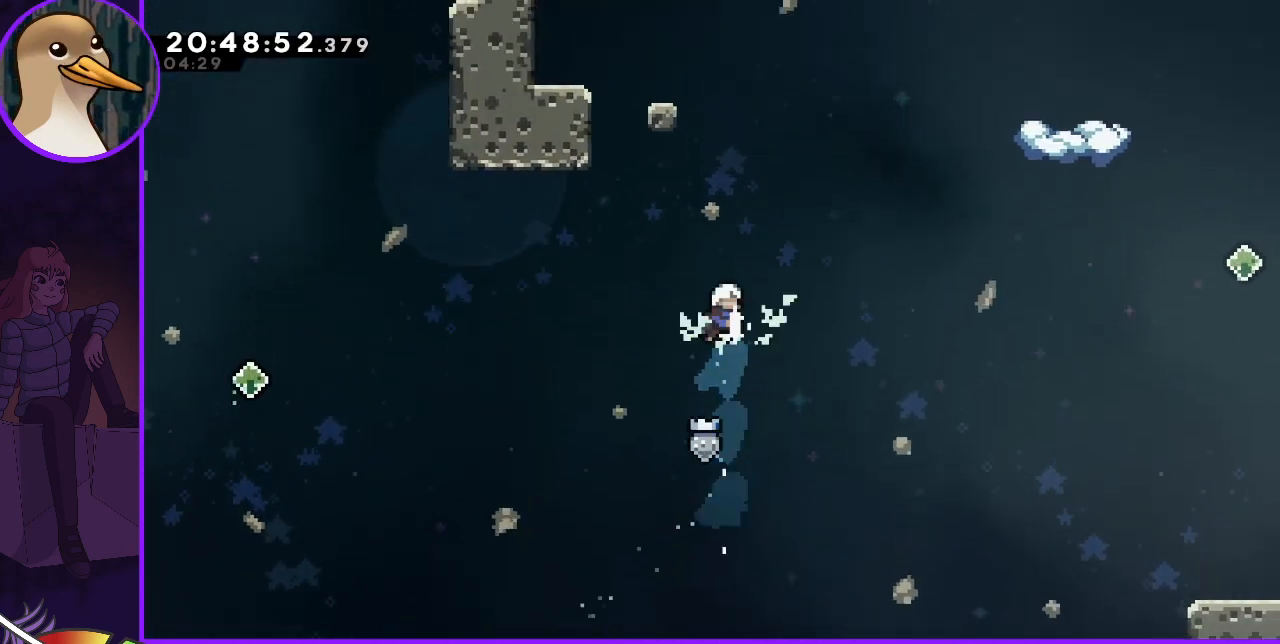
{"keys": ["dash", "jump", "up"], "events": [[33, "dash", "up"], [333, "dash", "down"]]}
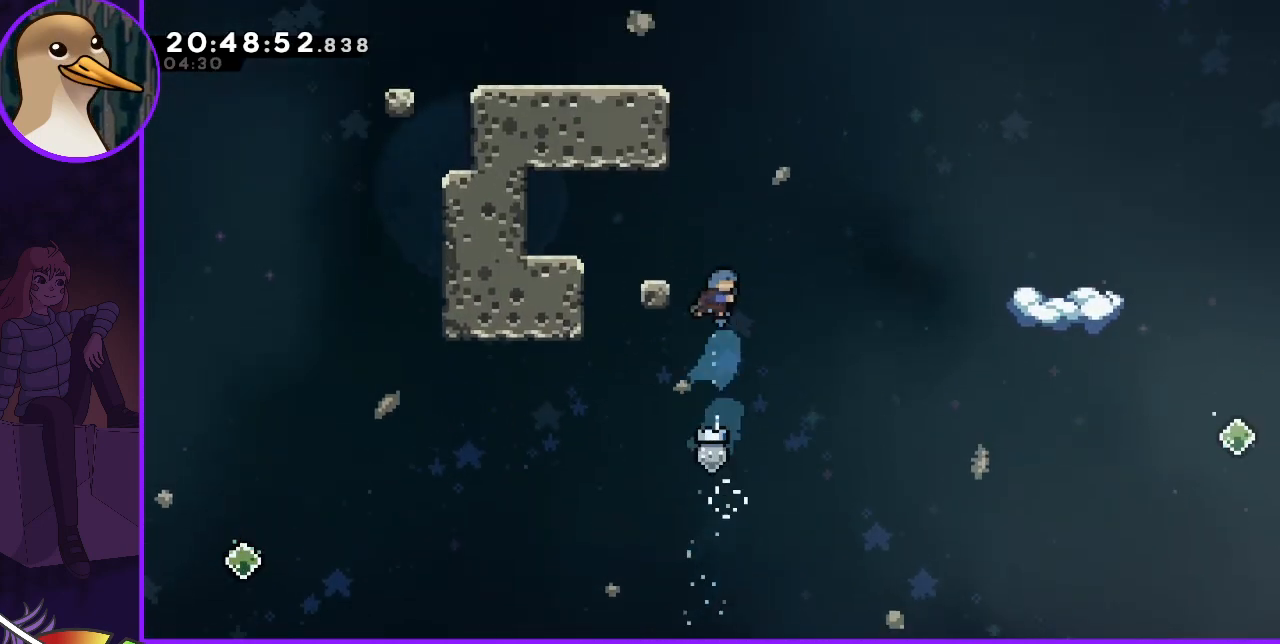
{"keys": ["dash", "jump", "left", "up"], "events": [[333, "left", "down"]]}
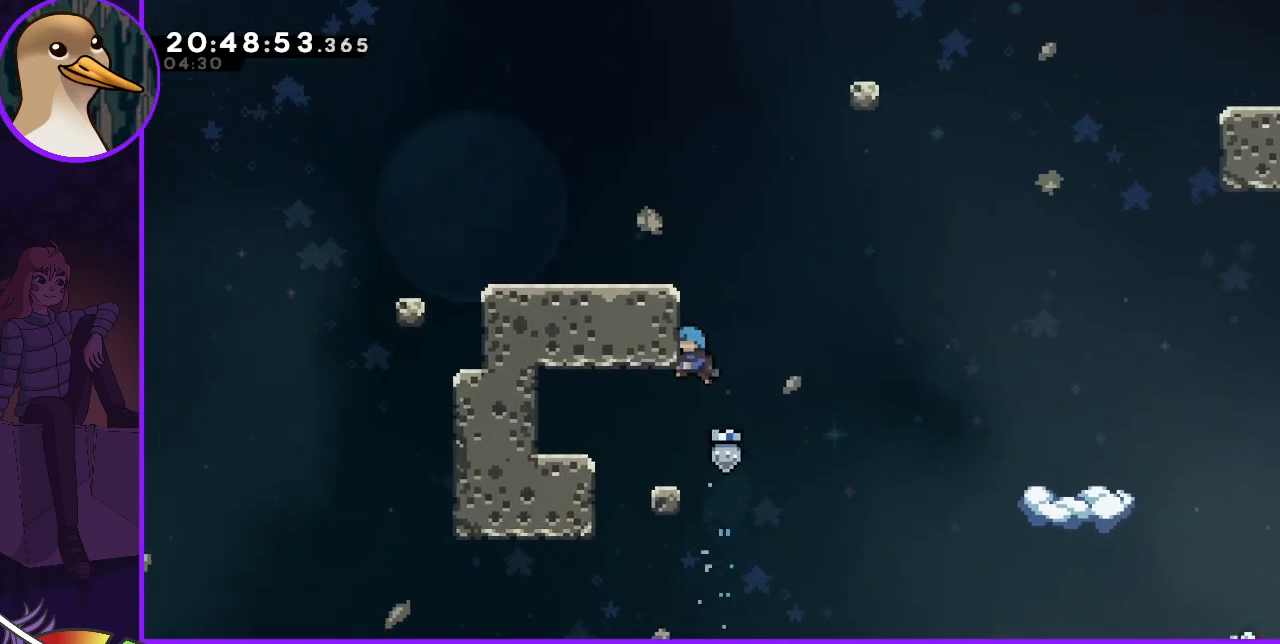
{"keys": ["left"], "events": [[33, "dash", "up"], [33, "grab", "down"], [67, "jump", "up"], [67, "left", "up"], [167, "left", "down"], [200, "jump", "down"], [300, "jump", "up"], [333, "jump", "down"], [433, "jump", "up"], [500, "grab", "up"], [500, "up", "up"]]}
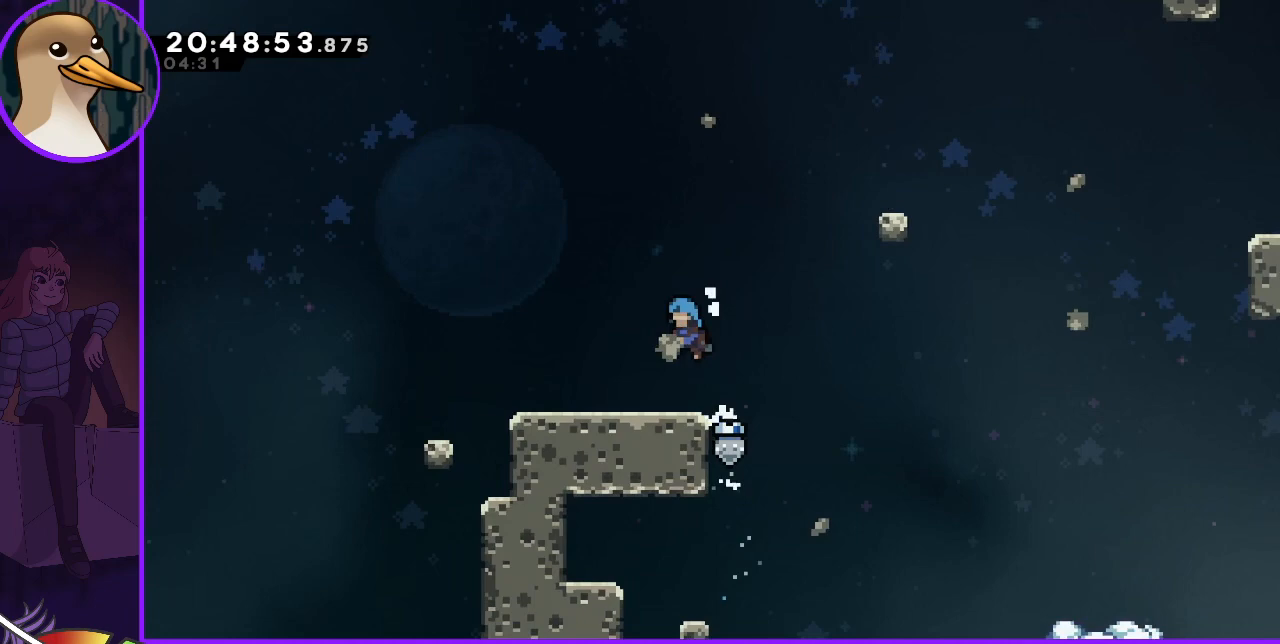
{"keys": ["down"], "events": [[133, "left", "up"], [167, "down", "down"]]}
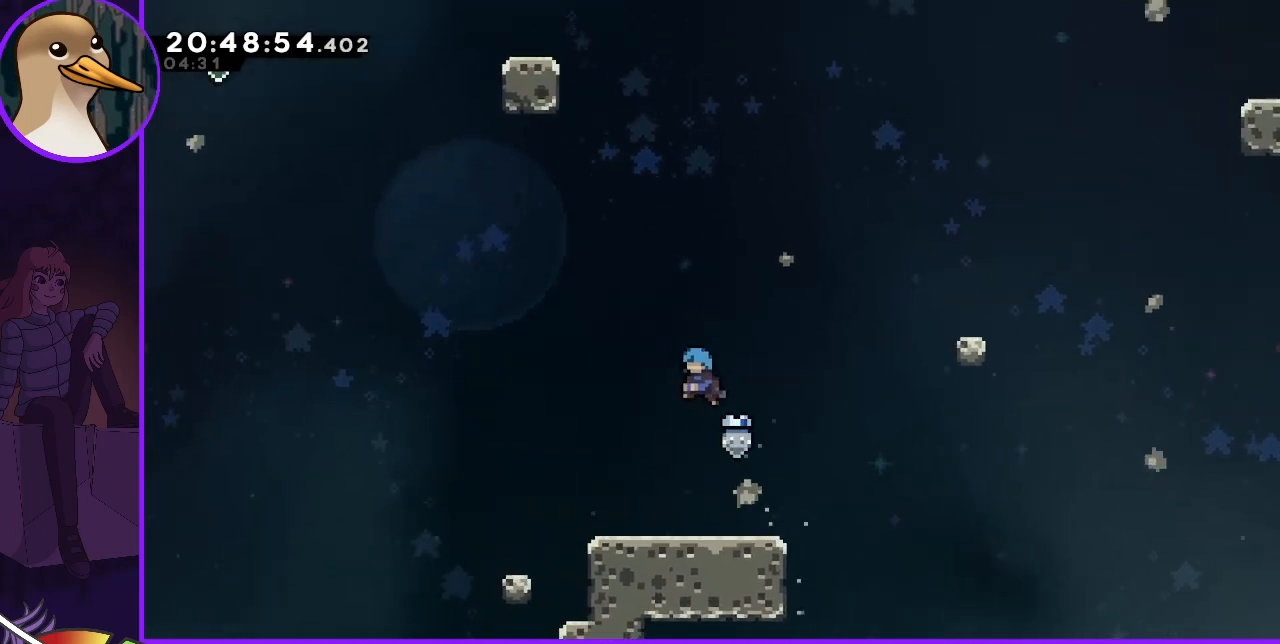
{"keys": [], "events": [[100, "down", "up"], [300, "left", "down"], [433, "left", "up"]]}